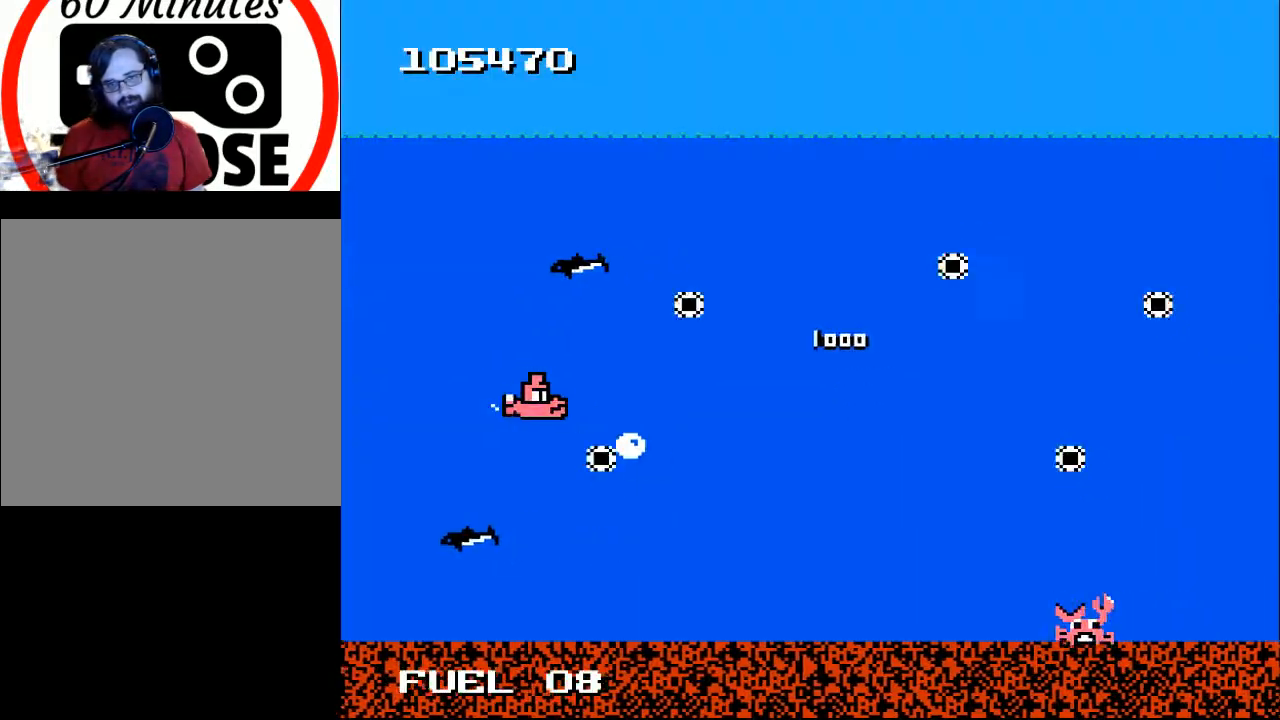
Gameplay with a controller (Xbox layout); each line is a JSON object with the inputs held at the frame after it. "events" lists button and stick changes between this image and that frame as [ms after this image, input, new state], when the widget could be followed in between. Not read: left_stick.
{"buttons": ["DPAD_UP", "DPAD_LEFT"], "right_stick": "center", "events": [[33, "DPAD_LEFT", "down"], [67, "Y", "down"], [133, "DPAD_LEFT", "up"], [167, "Y", "up"], [233, "Y", "down"], [300, "Y", "up"], [367, "Y", "down"], [400, "DPAD_LEFT", "down"], [467, "DPAD_UP", "down"], [467, "Y", "up"]]}
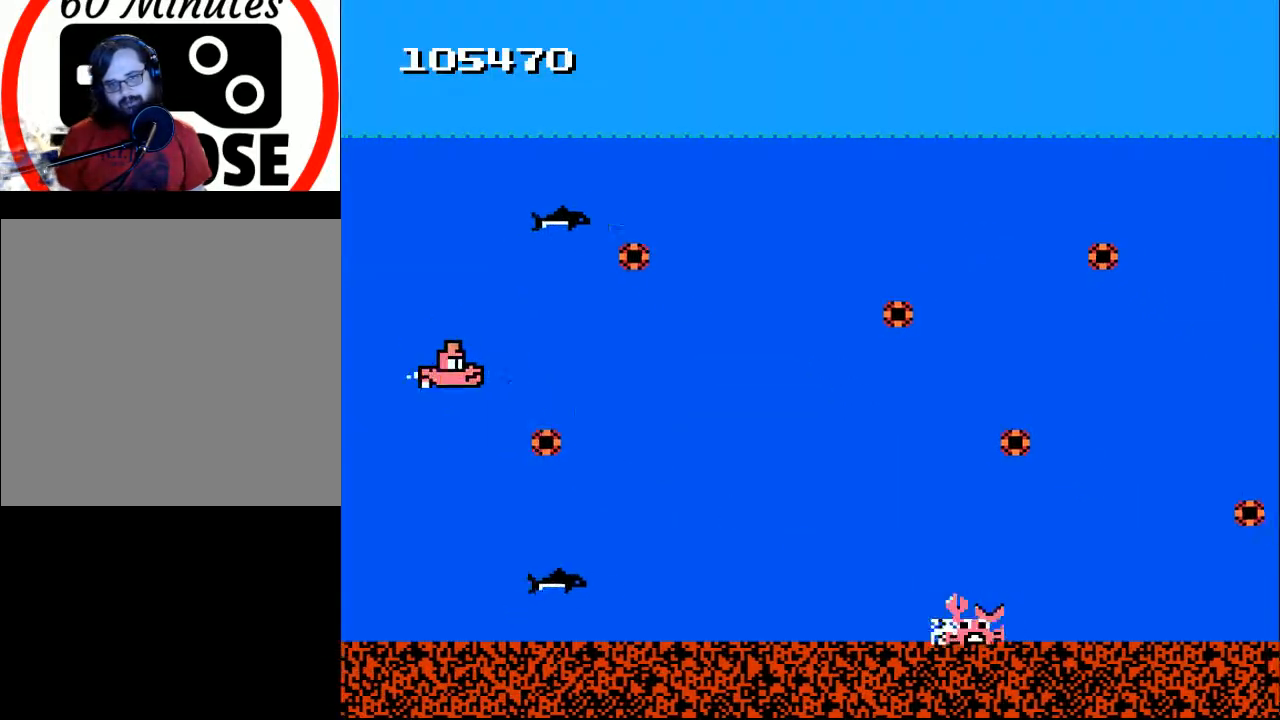
{"buttons": ["DPAD_UP"], "right_stick": "center", "events": [[33, "Y", "down"], [100, "Y", "up"], [167, "DPAD_UP", "up"], [200, "DPAD_LEFT", "up"], [200, "Y", "down"], [300, "Y", "up"], [367, "DPAD_UP", "down"]]}
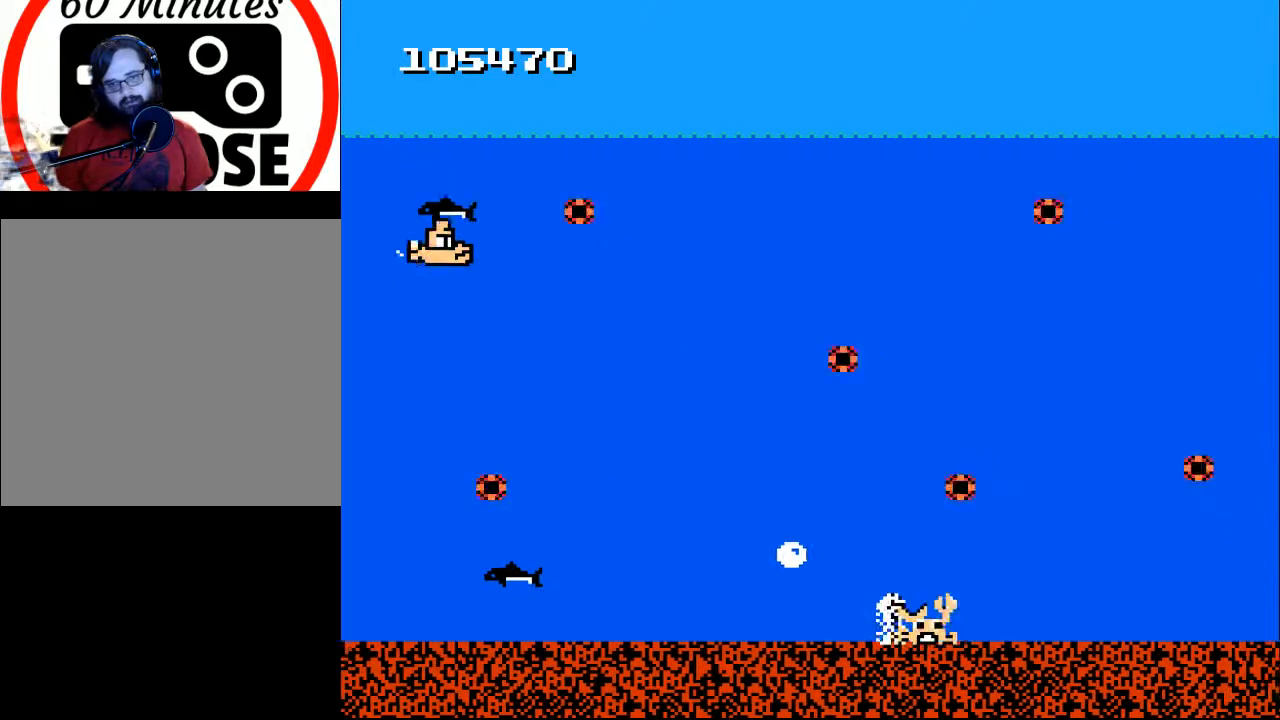
{"buttons": [], "right_stick": "center", "events": [[233, "DPAD_UP", "up"], [233, "Y", "down"], [300, "Y", "up"], [400, "DPAD_DOWN", "down"], [400, "Y", "down"], [433, "DPAD_DOWN", "up"], [467, "Y", "up"]]}
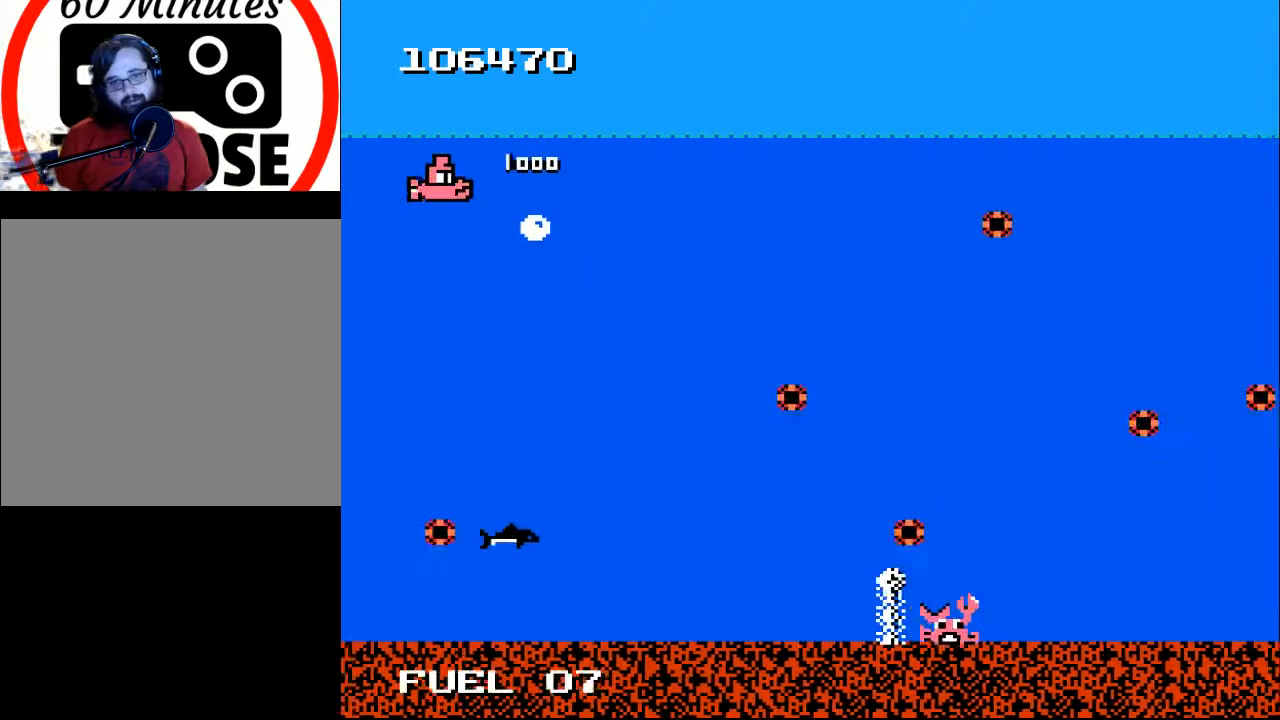
{"buttons": ["DPAD_DOWN", "DPAD_RIGHT"], "right_stick": "center", "events": [[100, "DPAD_DOWN", "down"], [233, "DPAD_RIGHT", "down"]]}
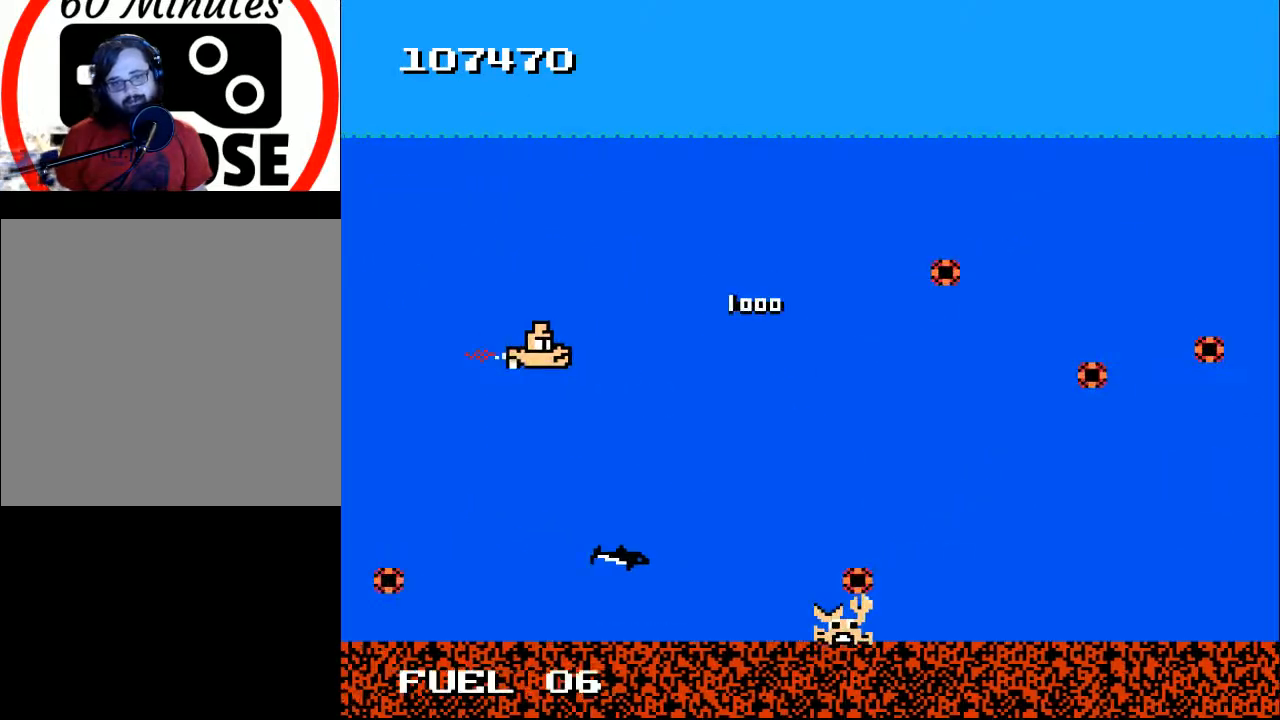
{"buttons": ["DPAD_RIGHT"], "right_stick": "center", "events": [[33, "DPAD_DOWN", "up"], [33, "Y", "down"], [133, "Y", "up"], [167, "DPAD_UP", "down"], [200, "DPAD_RIGHT", "up"], [267, "DPAD_UP", "up"], [367, "DPAD_UP", "down"], [433, "DPAD_RIGHT", "down"], [467, "DPAD_UP", "up"]]}
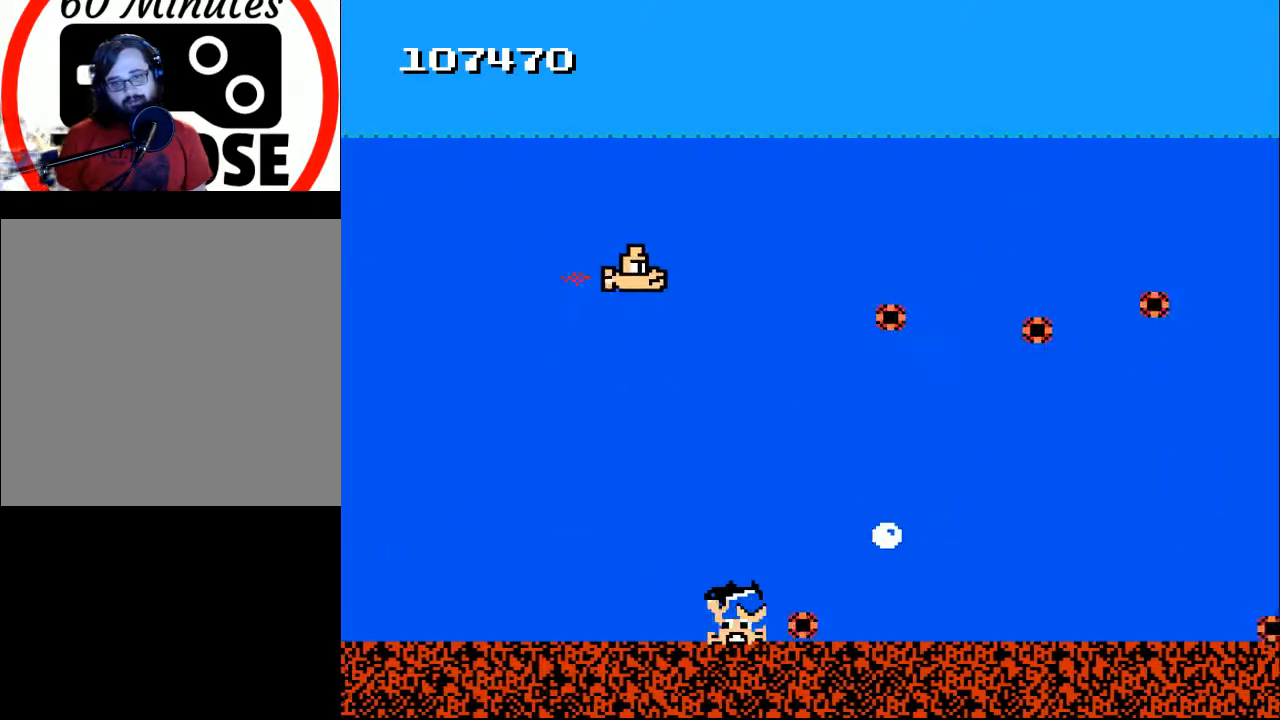
{"buttons": ["DPAD_DOWN"], "right_stick": "center", "events": [[133, "DPAD_UP", "down"], [233, "DPAD_UP", "up"], [300, "DPAD_RIGHT", "up"], [300, "Y", "down"], [400, "DPAD_DOWN", "down"], [400, "Y", "up"]]}
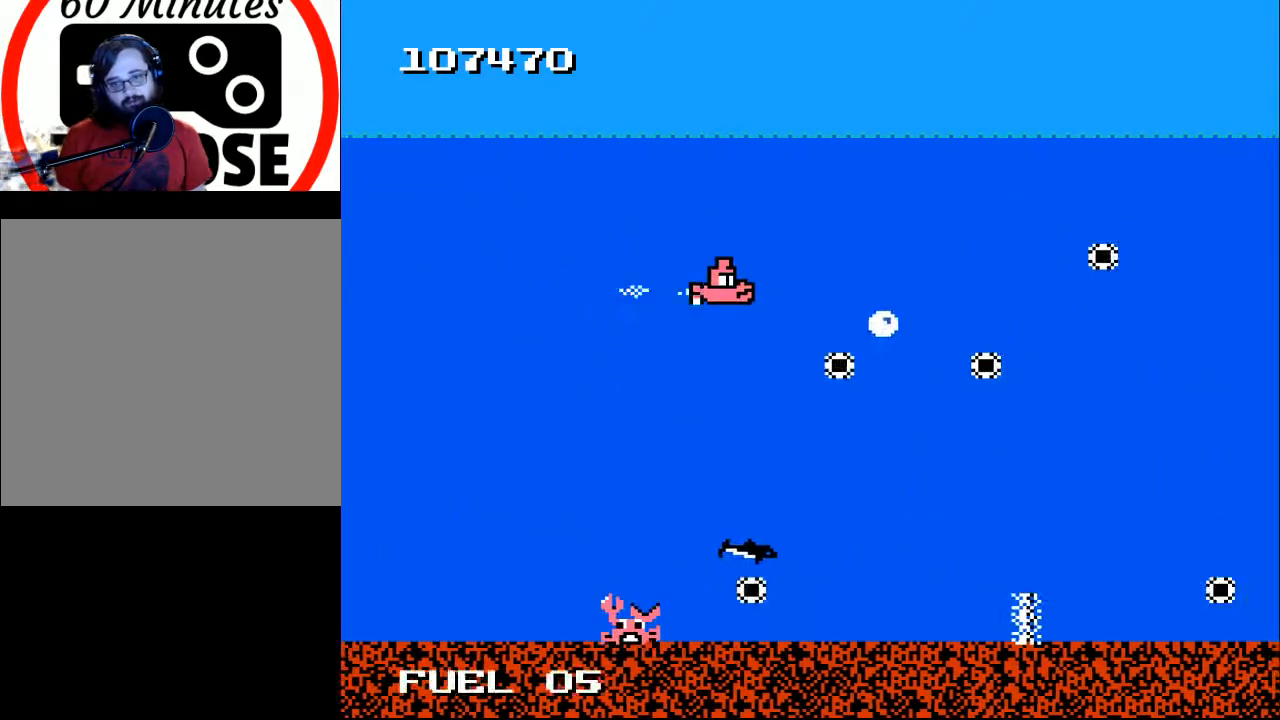
{"buttons": [], "right_stick": "center", "events": [[33, "DPAD_DOWN", "up"], [33, "Y", "down"], [100, "Y", "up"], [167, "DPAD_LEFT", "down"], [200, "DPAD_DOWN", "down"], [200, "Y", "down"], [333, "Y", "up"], [367, "DPAD_DOWN", "up"], [367, "DPAD_LEFT", "up"], [433, "Y", "down"], [500, "Y", "up"]]}
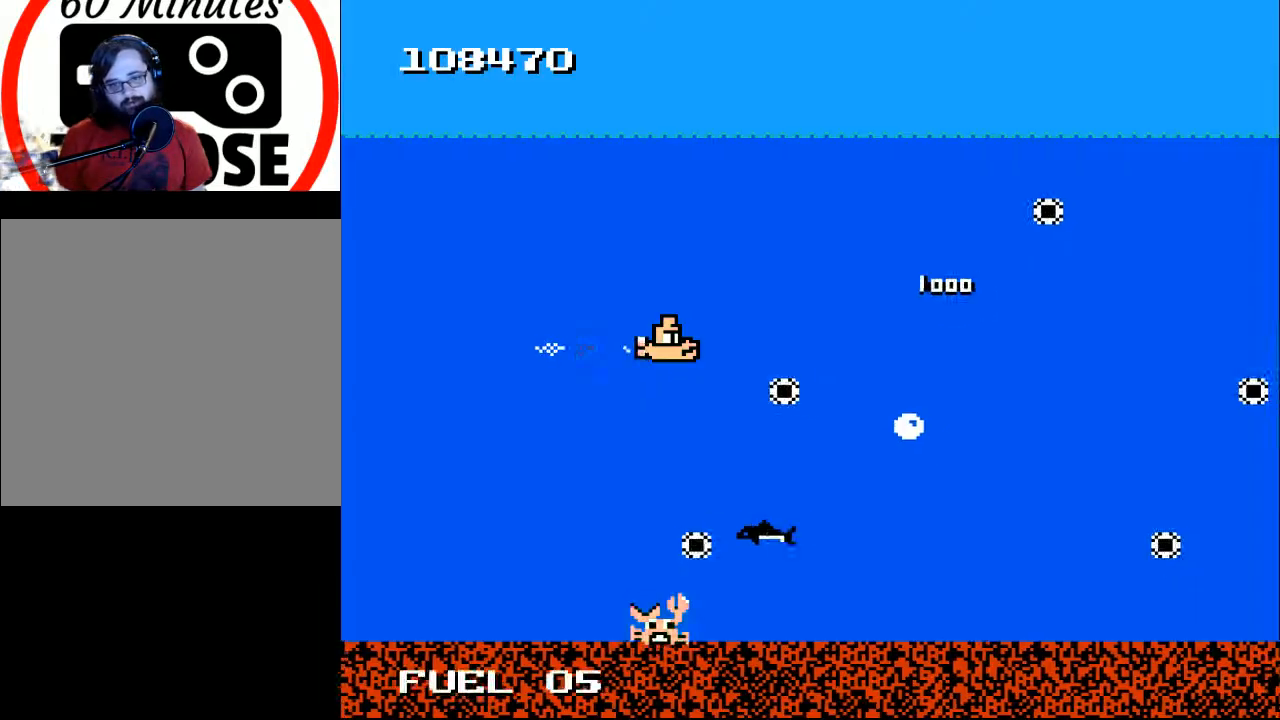
{"buttons": ["DPAD_UP"], "right_stick": "center", "events": [[100, "Y", "down"], [233, "Y", "up"], [433, "DPAD_UP", "down"]]}
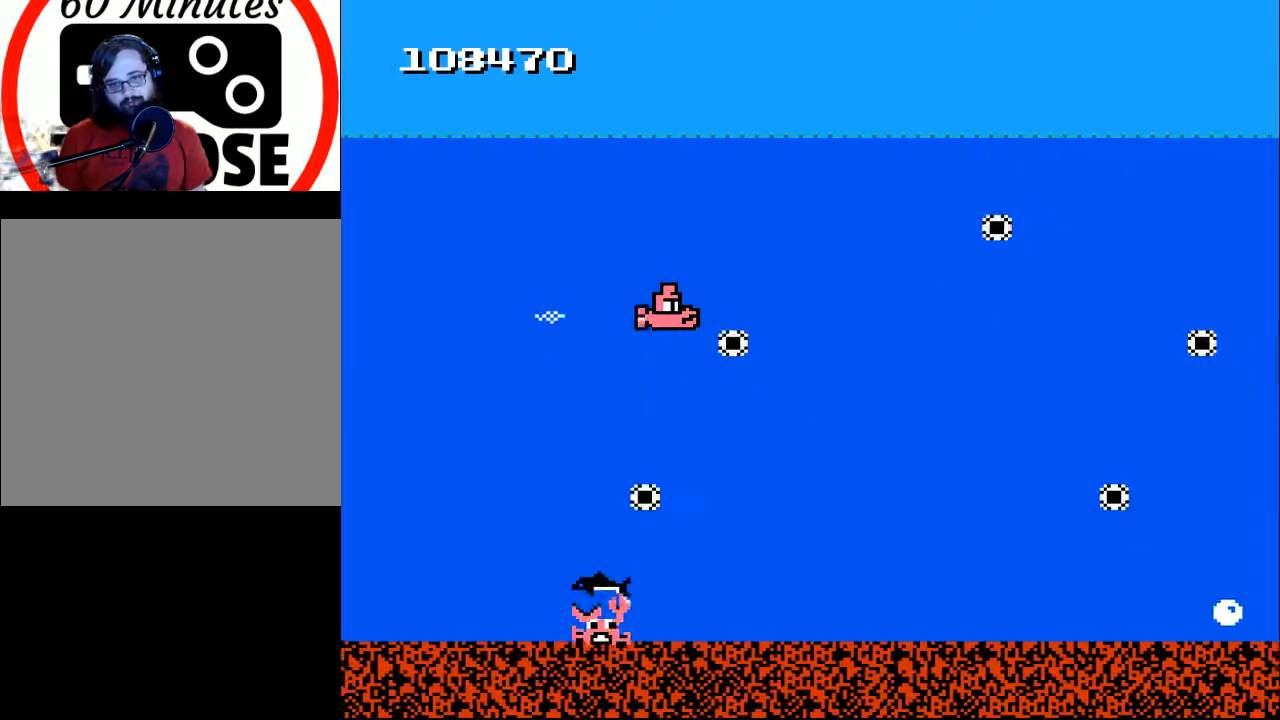
{"buttons": [], "right_stick": "center", "events": [[100, "DPAD_LEFT", "down"], [167, "DPAD_UP", "up"], [200, "Y", "down"], [267, "DPAD_LEFT", "up"], [333, "Y", "up"]]}
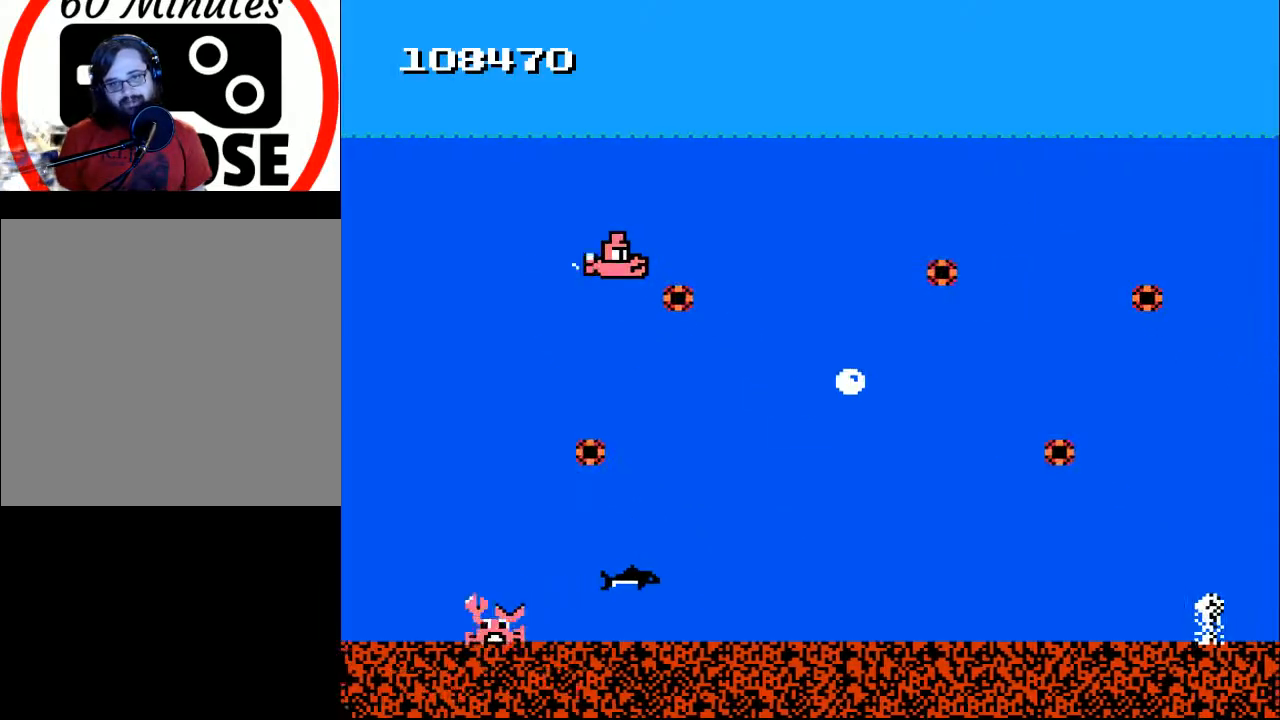
{"buttons": ["DPAD_UP", "DPAD_LEFT"], "right_stick": "center", "events": [[67, "DPAD_LEFT", "down"], [233, "DPAD_LEFT", "up"], [233, "Y", "down"], [300, "Y", "up"], [367, "Y", "down"], [400, "DPAD_LEFT", "down"], [400, "DPAD_UP", "down"], [467, "Y", "up"]]}
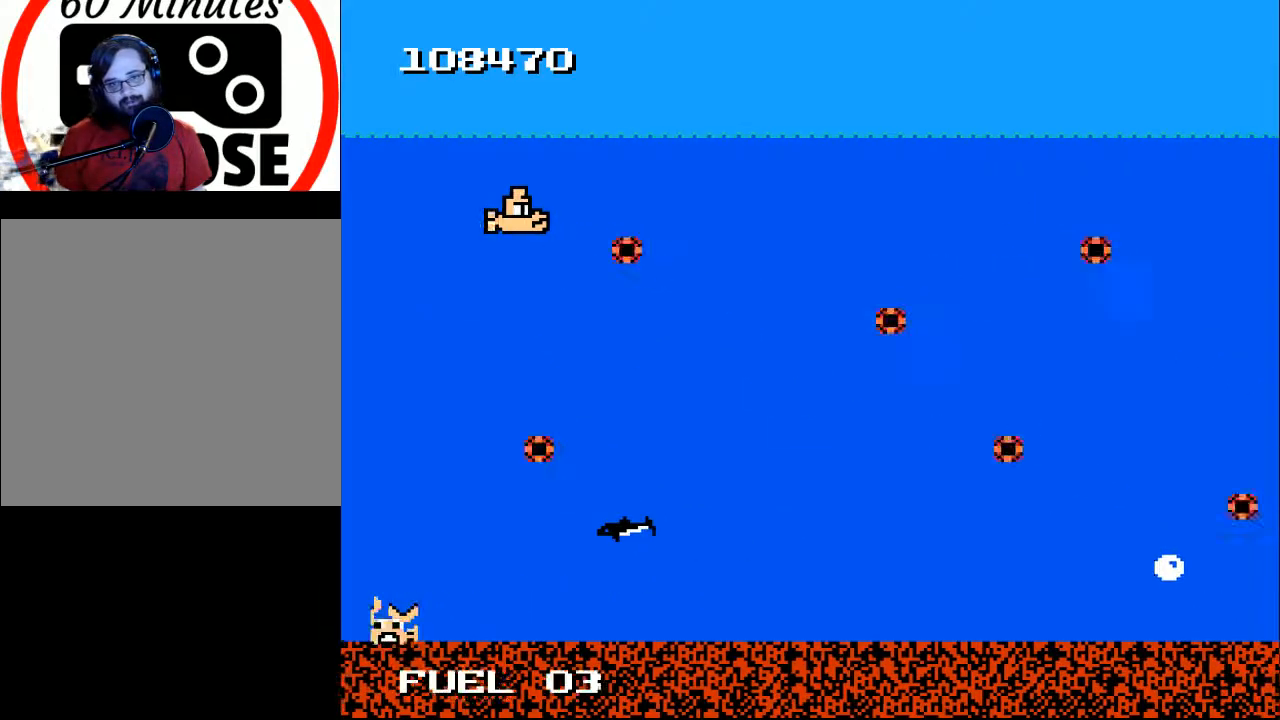
{"buttons": ["DPAD_LEFT"], "right_stick": "center", "events": [[33, "DPAD_UP", "up"], [67, "Y", "down"], [167, "DPAD_LEFT", "up"], [167, "Y", "up"], [467, "DPAD_LEFT", "down"]]}
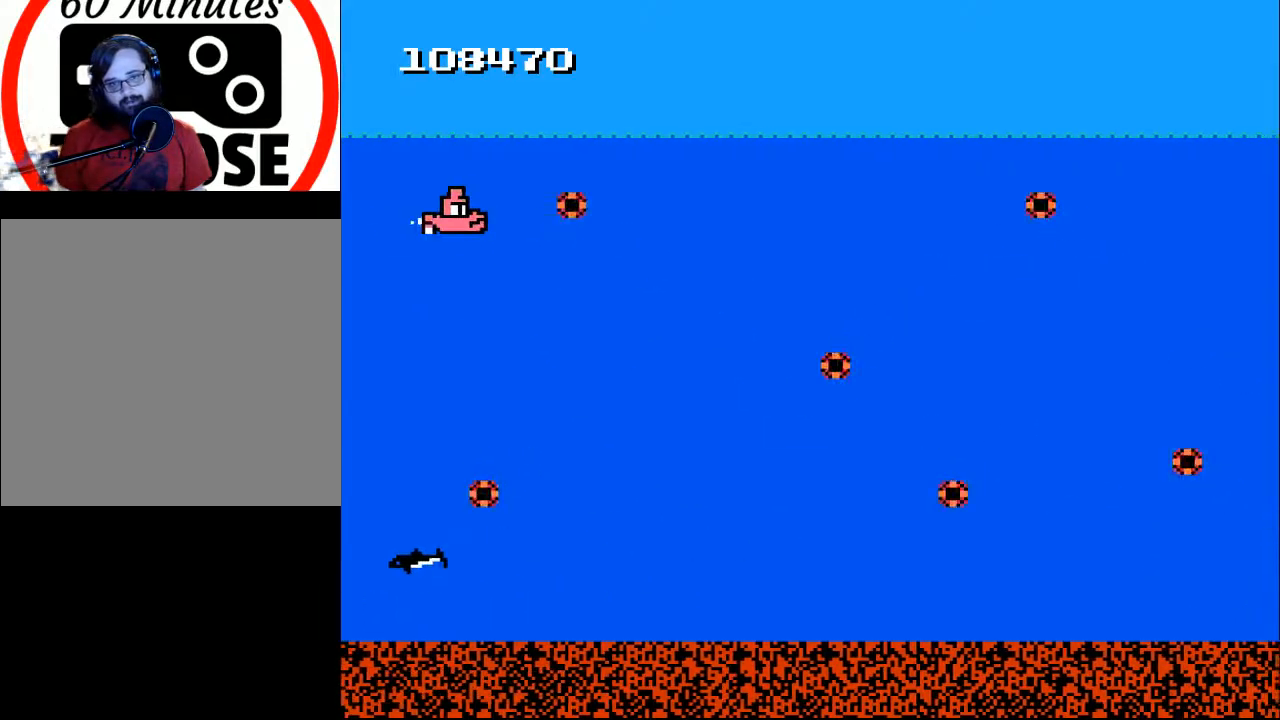
{"buttons": ["DPAD_RIGHT"], "right_stick": "center", "events": [[67, "DPAD_DOWN", "down"], [100, "DPAD_LEFT", "up"], [200, "DPAD_RIGHT", "down"], [367, "DPAD_DOWN", "up"]]}
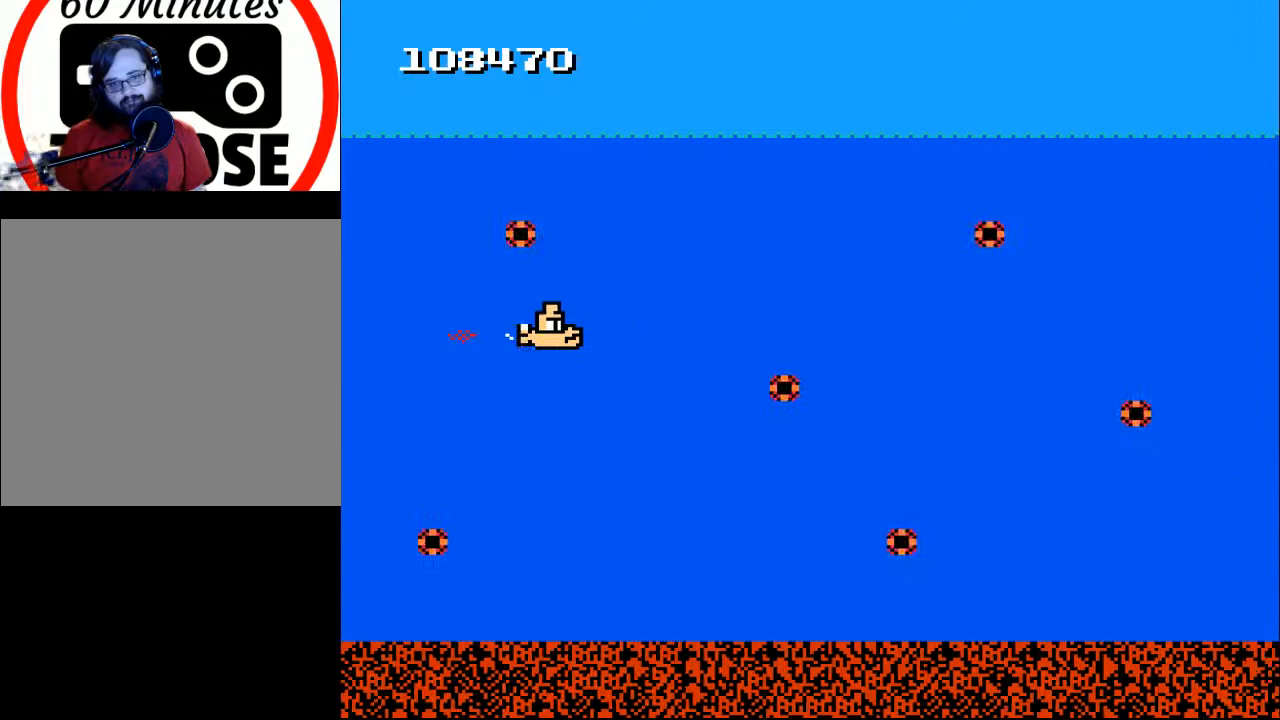
{"buttons": ["DPAD_UP"], "right_stick": "center", "events": [[67, "DPAD_DOWN", "down"], [100, "Y", "down"], [167, "DPAD_DOWN", "up"], [200, "DPAD_RIGHT", "up"], [233, "Y", "up"], [367, "DPAD_UP", "down"]]}
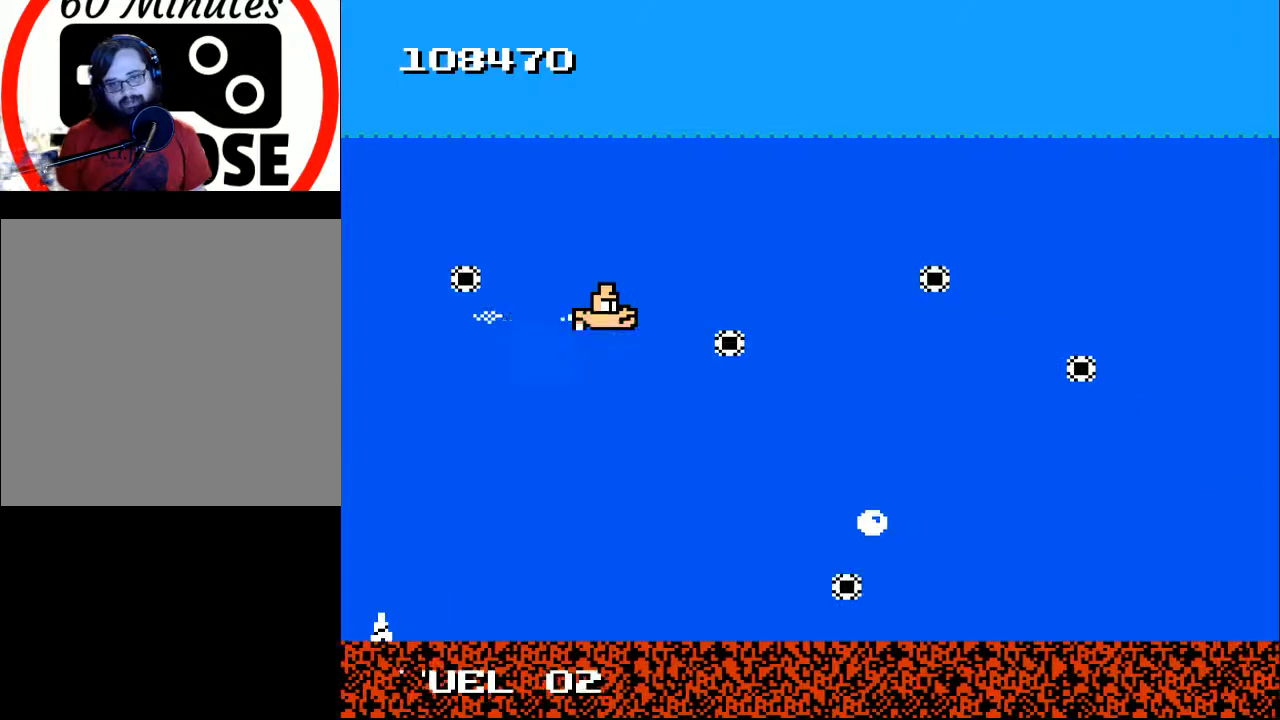
{"buttons": [], "right_stick": "center", "events": [[67, "DPAD_LEFT", "down"], [100, "DPAD_UP", "up"], [167, "DPAD_LEFT", "up"], [167, "Y", "down"], [267, "Y", "up"], [367, "DPAD_UP", "down"], [367, "Y", "down"], [433, "Y", "up"], [500, "DPAD_UP", "up"]]}
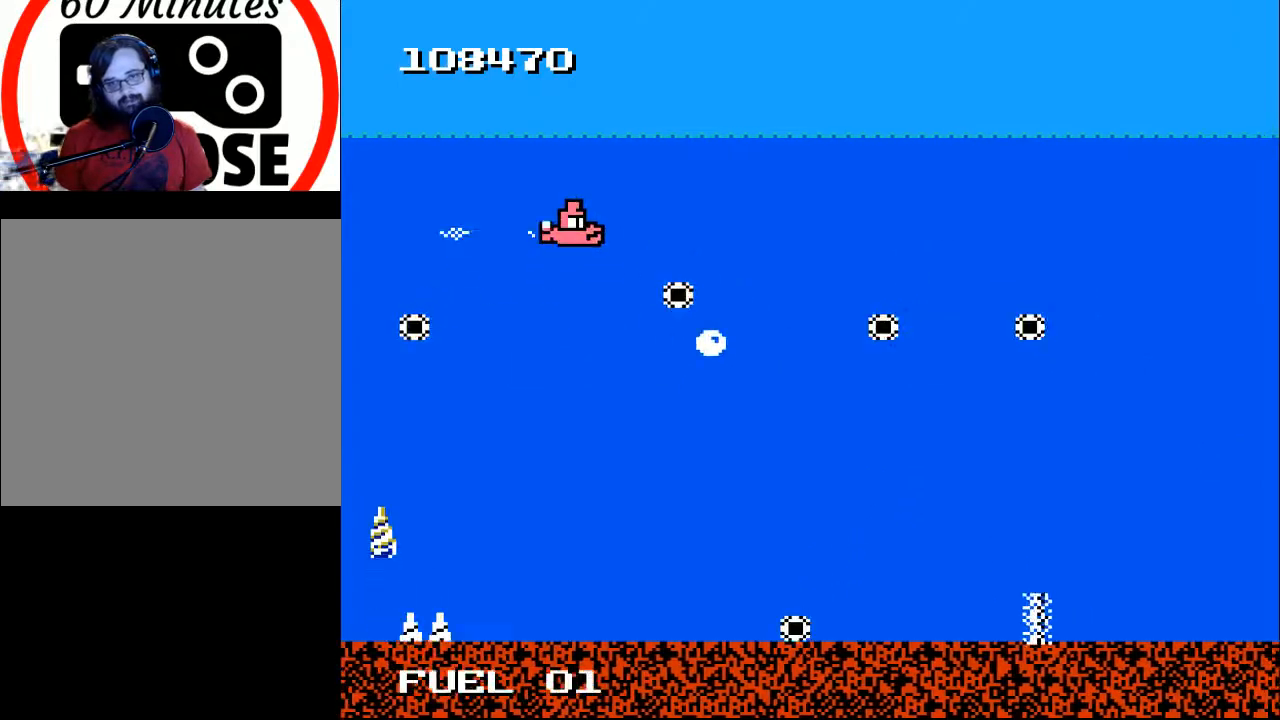
{"buttons": ["Y"], "right_stick": "center", "events": [[33, "Y", "down"], [100, "Y", "up"], [167, "Y", "down"], [233, "DPAD_LEFT", "down"], [267, "Y", "up"], [367, "DPAD_LEFT", "up"], [367, "Y", "down"], [433, "Y", "up"], [500, "Y", "down"]]}
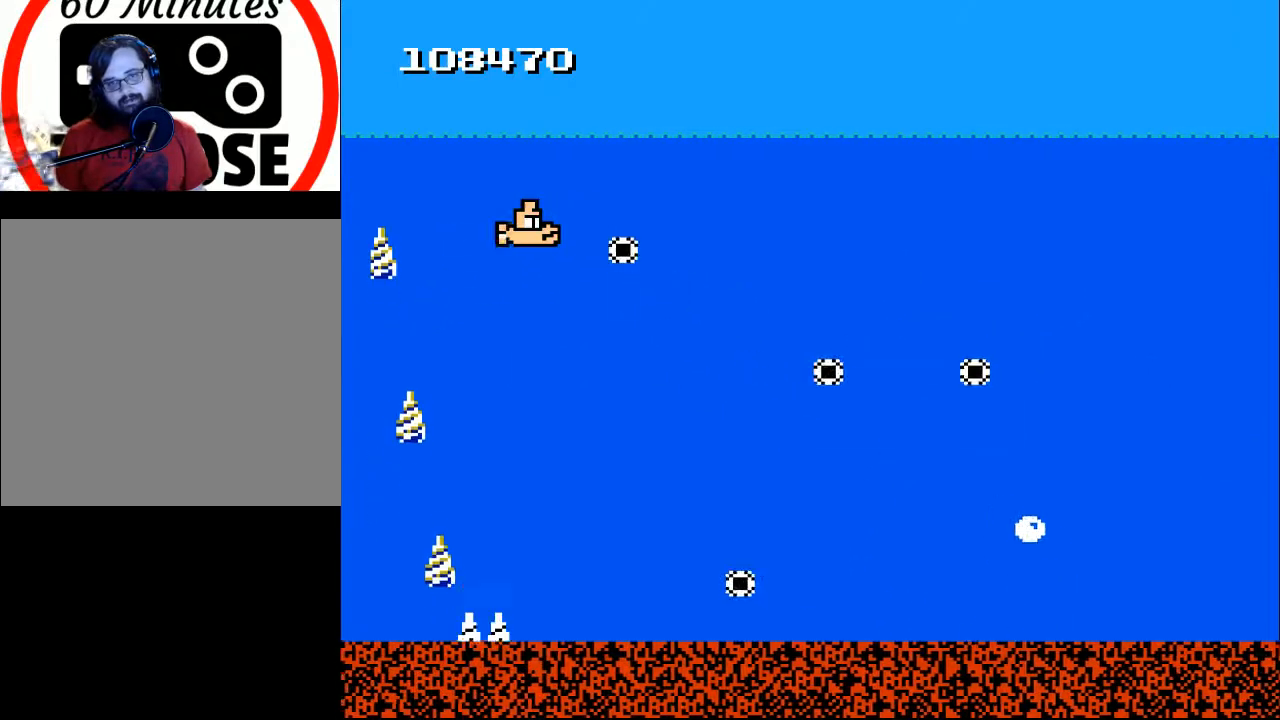
{"buttons": ["DPAD_UP"], "right_stick": "center", "events": [[100, "DPAD_UP", "down"], [100, "Y", "up"], [167, "Y", "down"], [200, "DPAD_UP", "up"], [233, "Y", "up"], [300, "DPAD_DOWN", "down"], [367, "DPAD_DOWN", "up"], [500, "DPAD_UP", "down"]]}
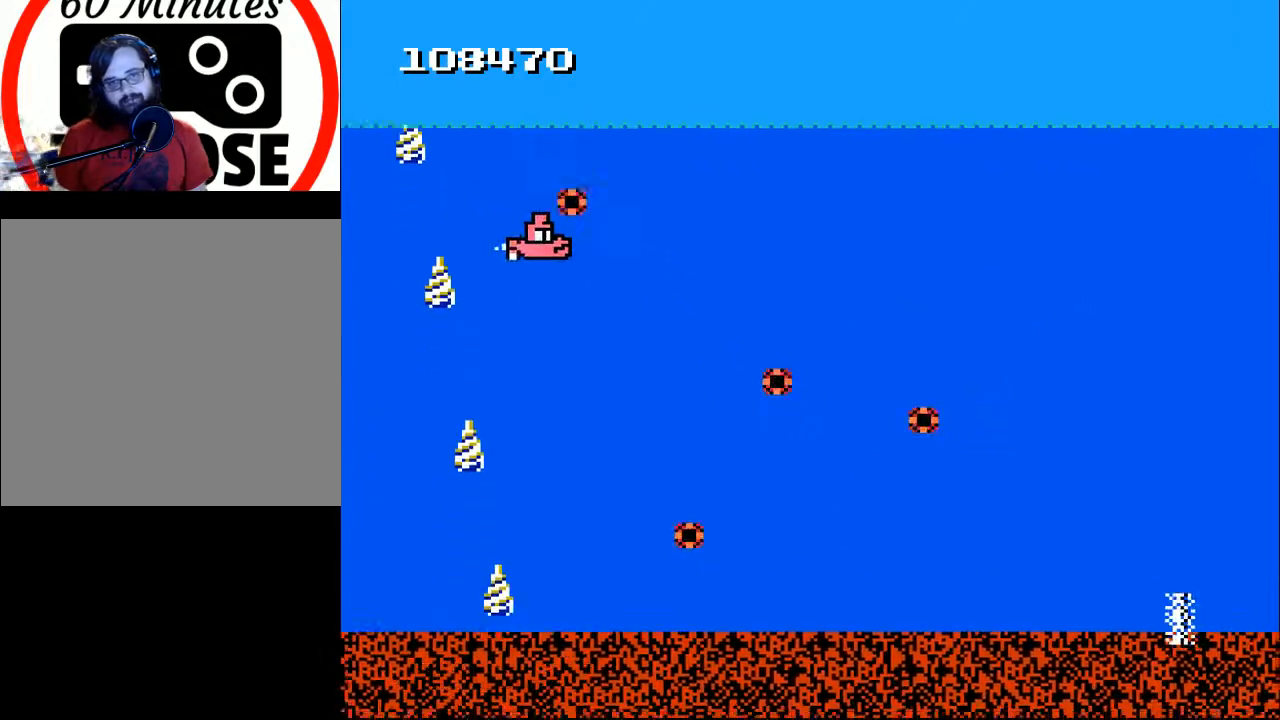
{"buttons": [], "right_stick": "center", "events": [[33, "Y", "down"], [133, "DPAD_RIGHT", "down"], [133, "Y", "up"], [200, "DPAD_UP", "up"], [500, "DPAD_RIGHT", "up"]]}
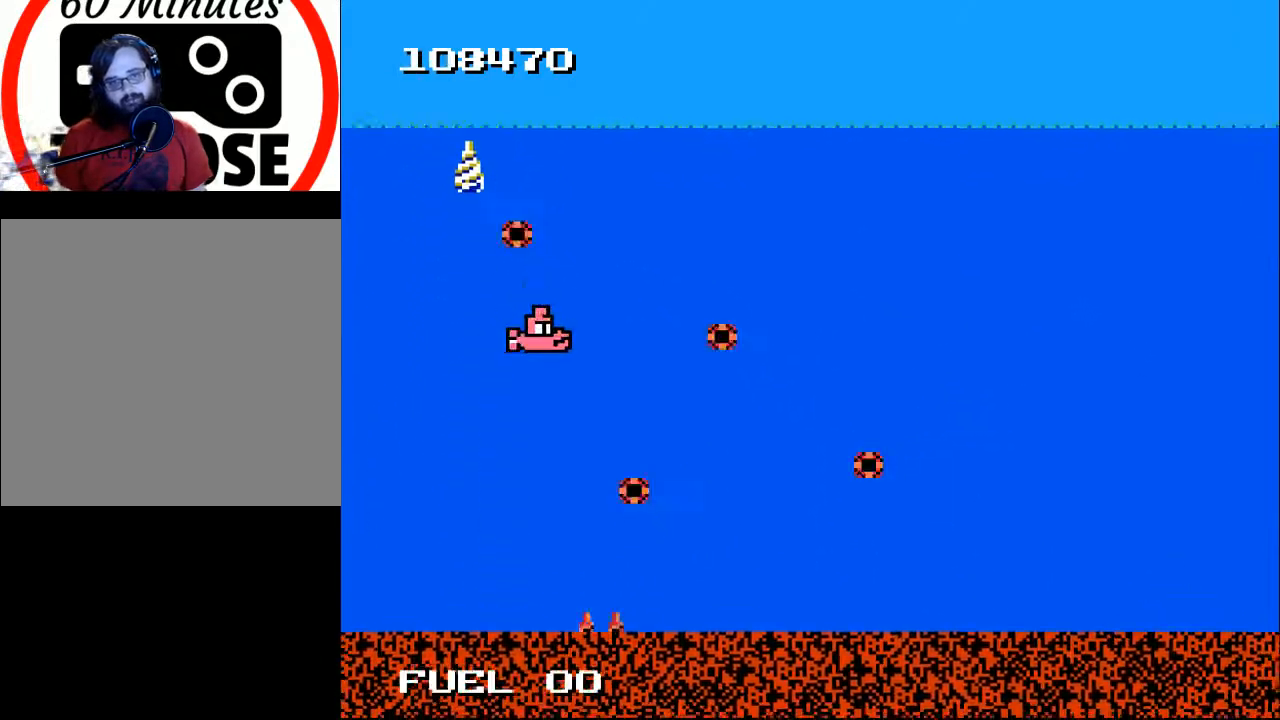
{"buttons": [], "right_stick": "center", "events": []}
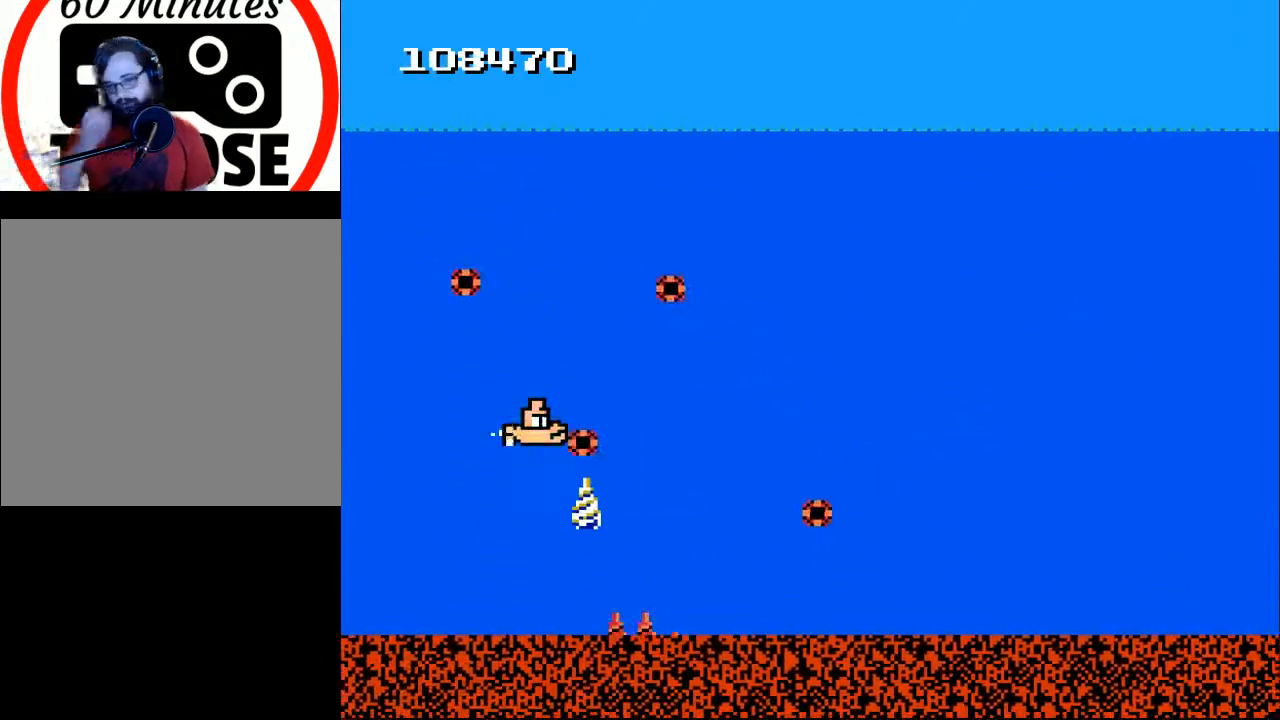
{"buttons": [], "right_stick": "center", "events": []}
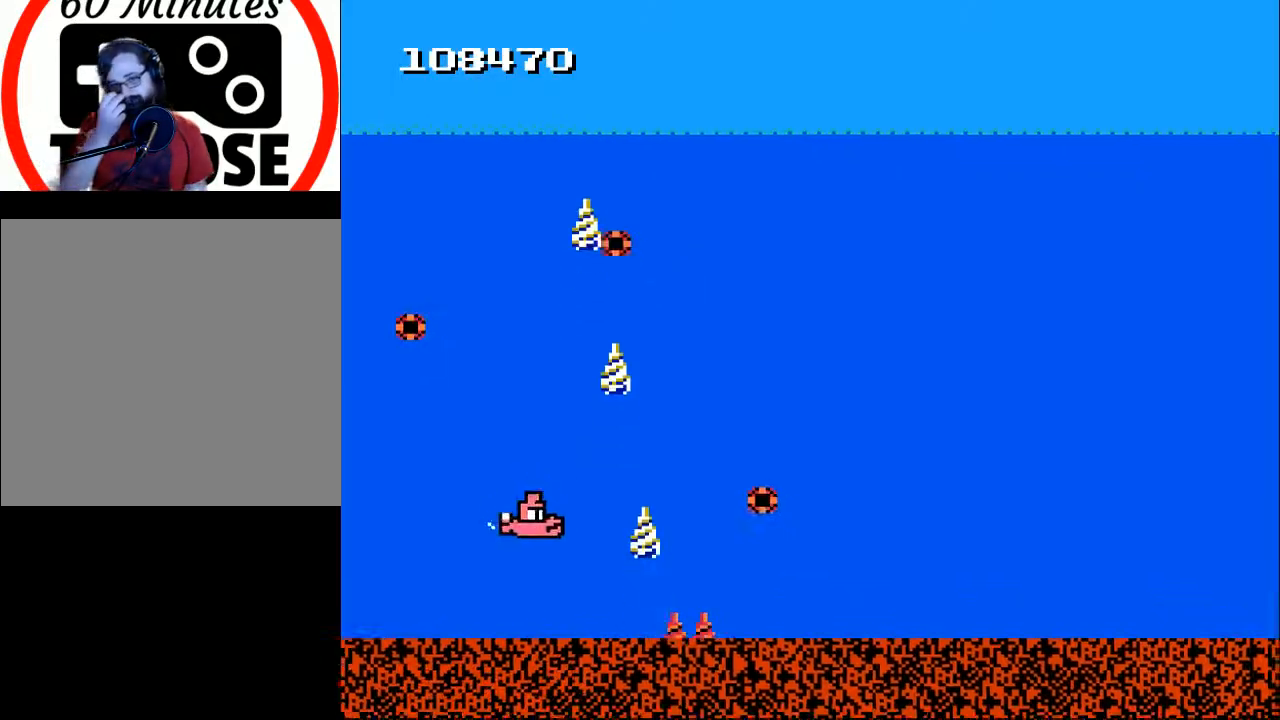
{"buttons": [], "right_stick": "center", "events": []}
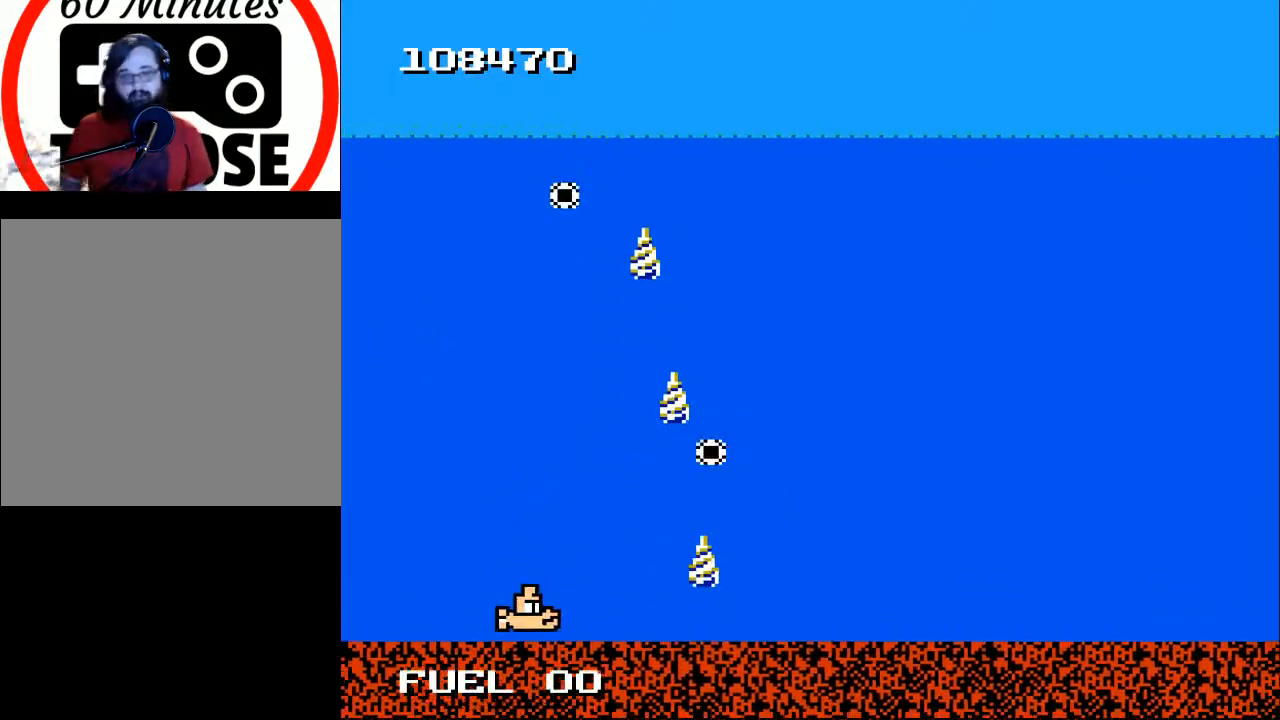
{"buttons": [], "right_stick": "center", "events": []}
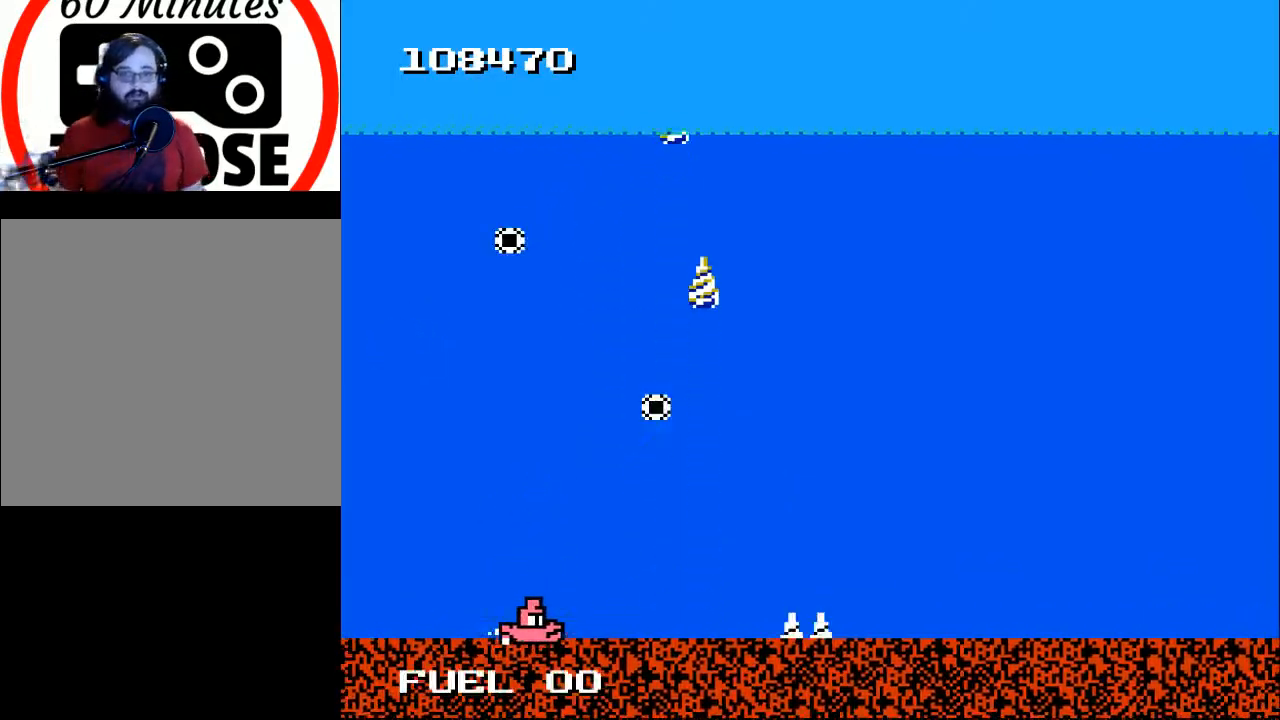
{"buttons": [], "right_stick": "center", "events": []}
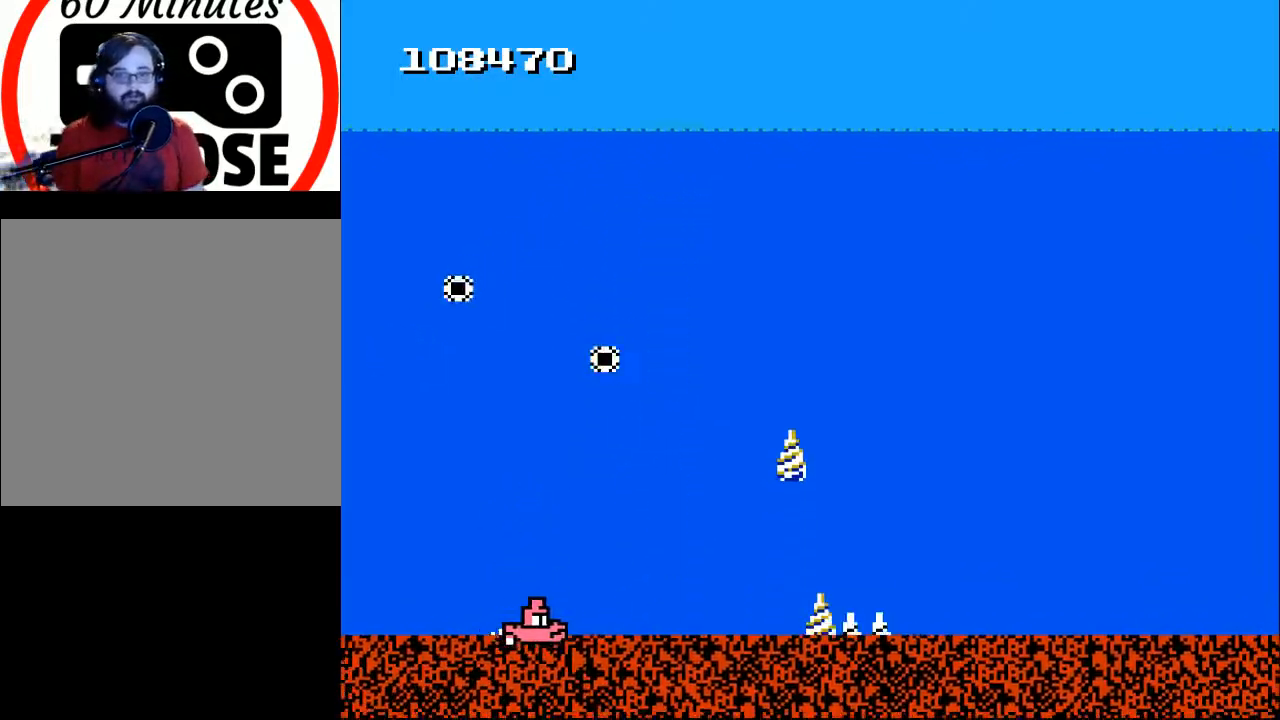
{"buttons": [], "right_stick": "center", "events": []}
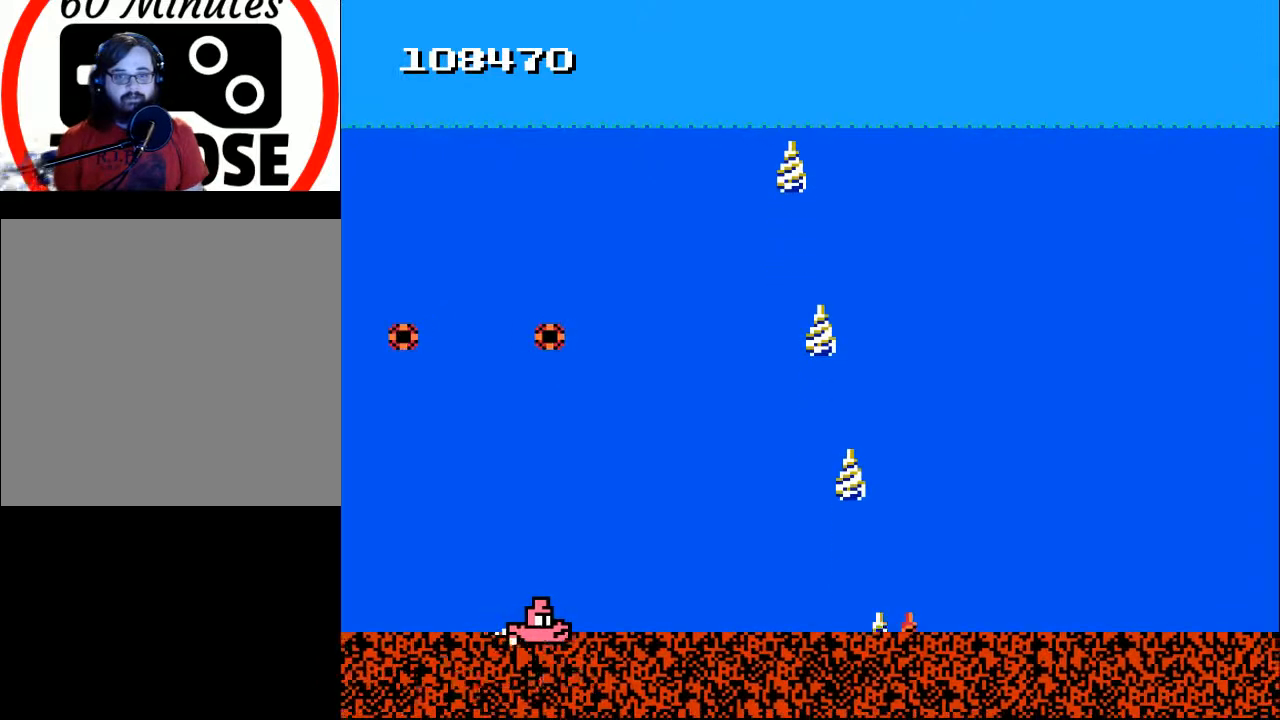
{"buttons": [], "right_stick": "center", "events": []}
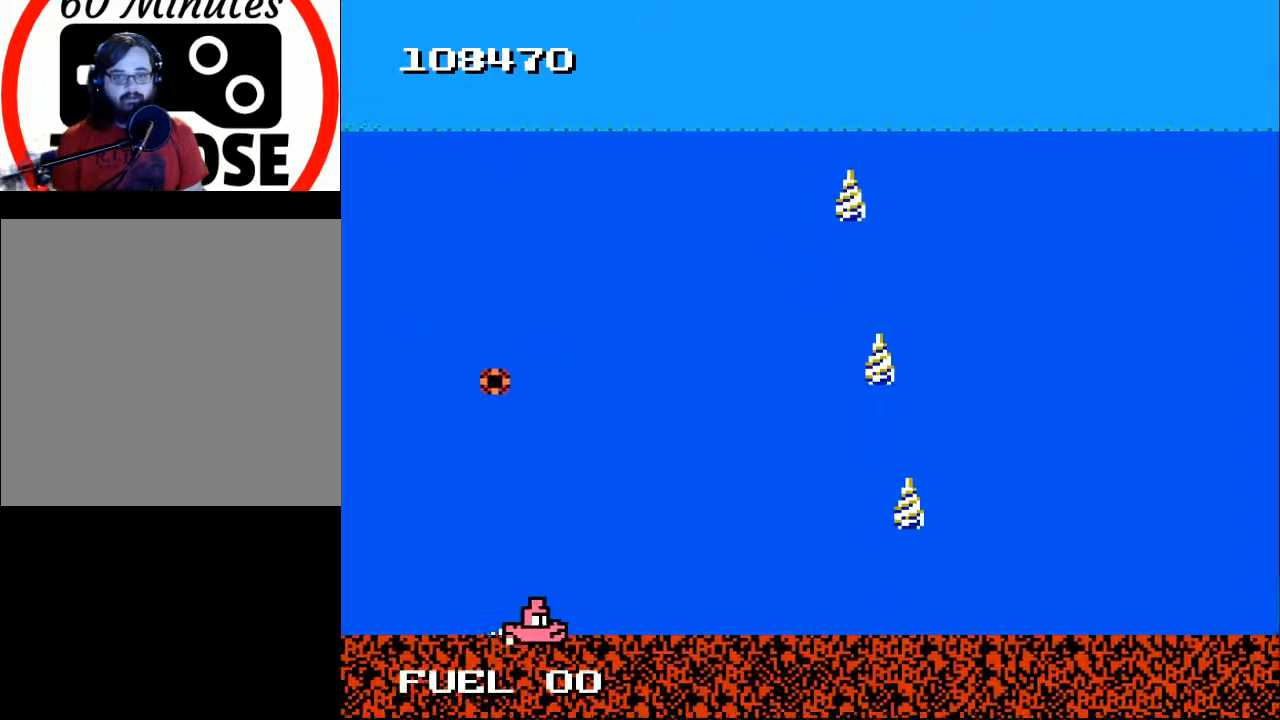
{"buttons": [], "right_stick": "center", "events": []}
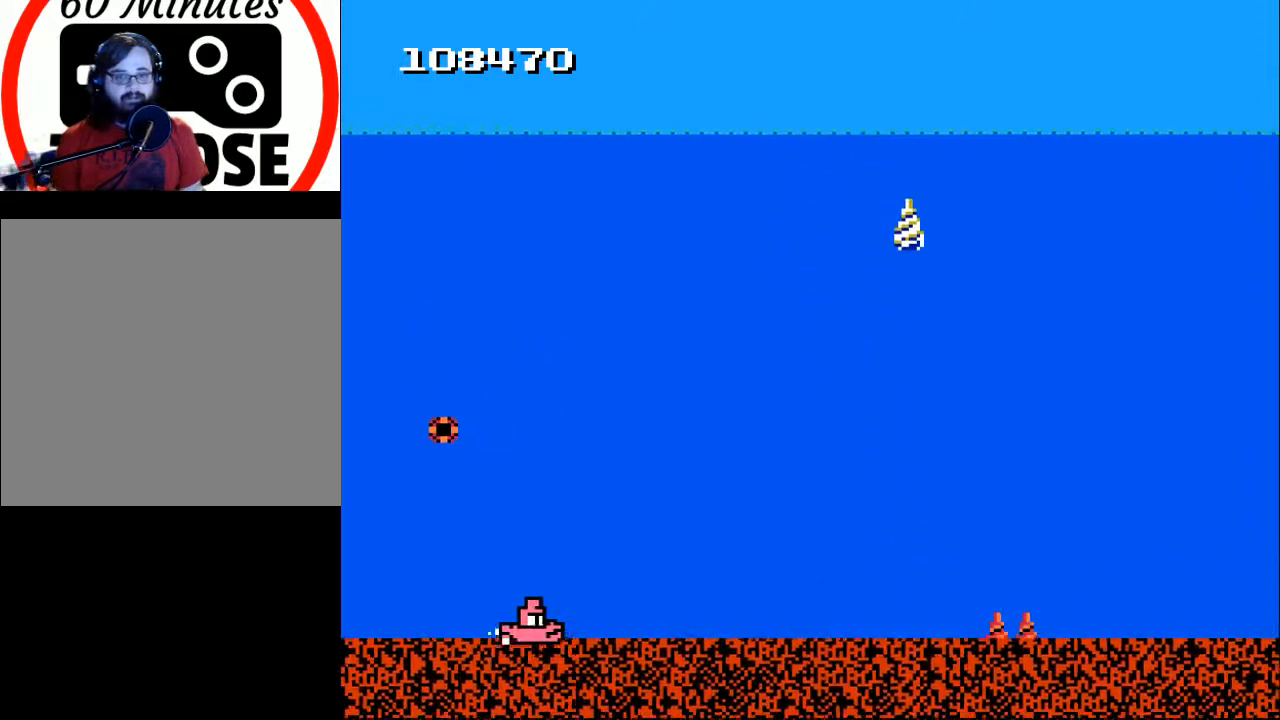
{"buttons": [], "right_stick": "center", "events": []}
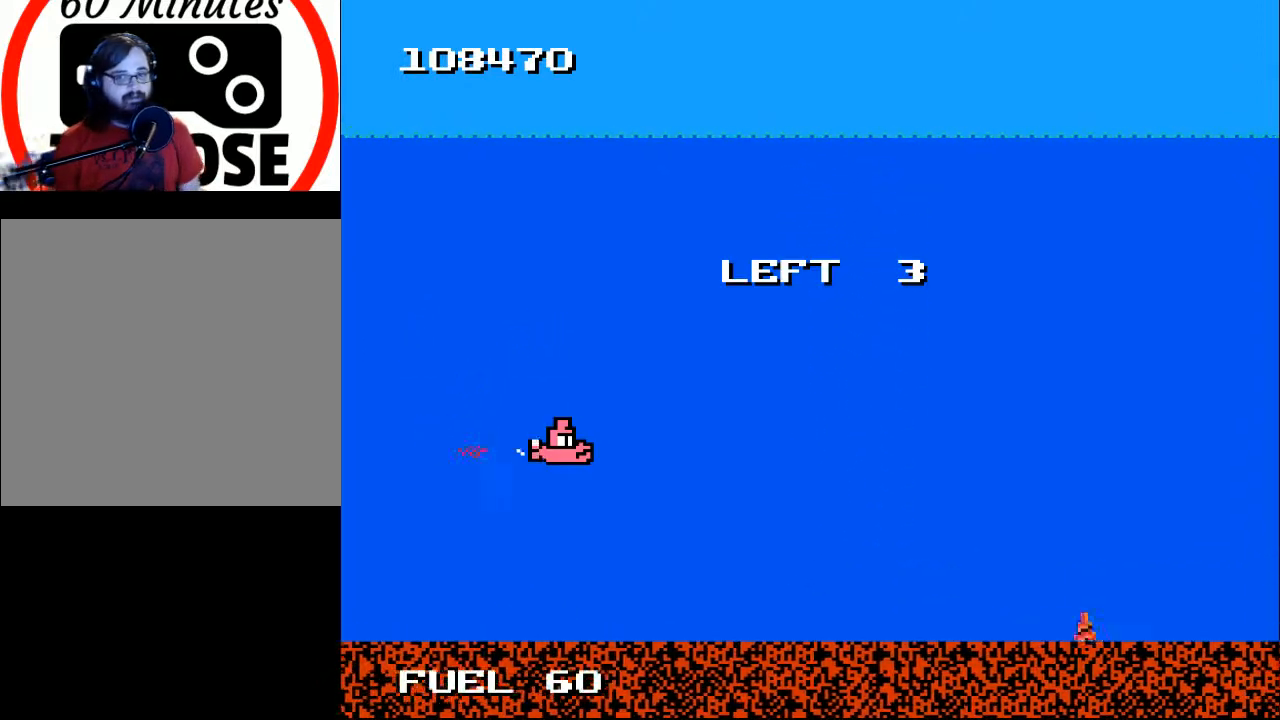
{"buttons": [], "right_stick": "center", "events": [[167, "DPAD_RIGHT", "down"], [300, "DPAD_RIGHT", "up"], [300, "START", "down"], [467, "START", "up"]]}
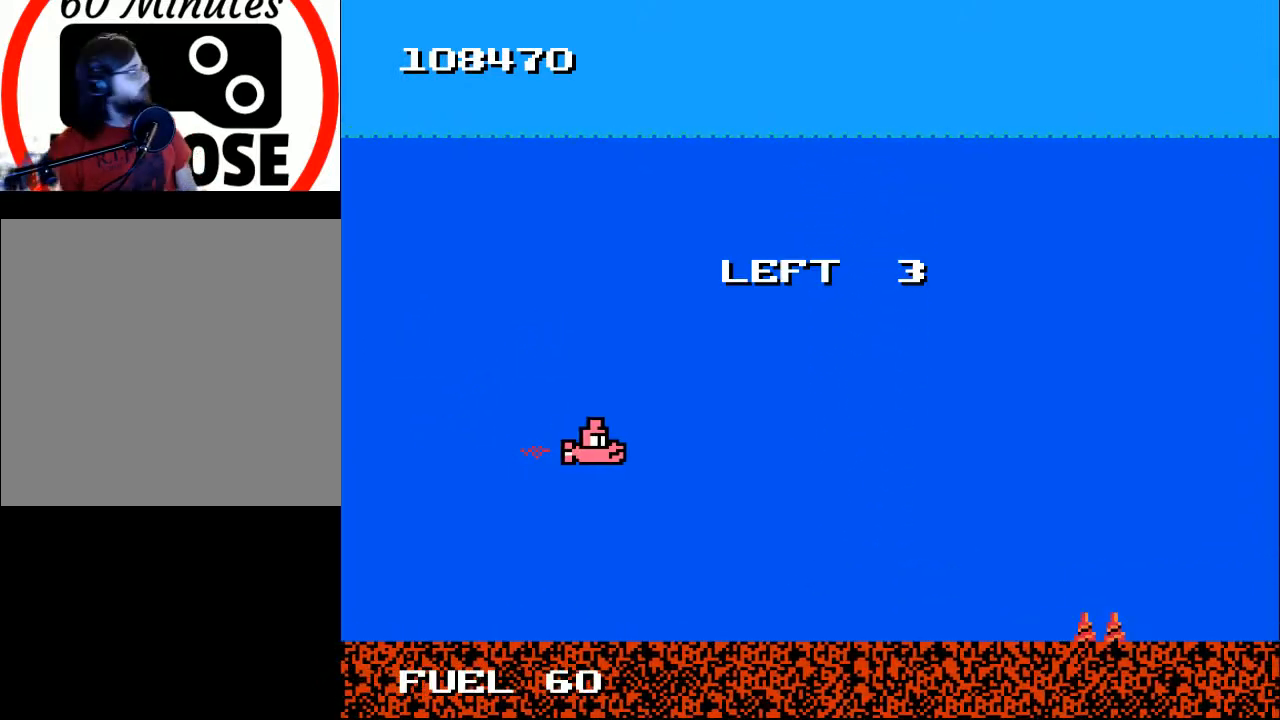
{"buttons": [], "right_stick": "center", "events": []}
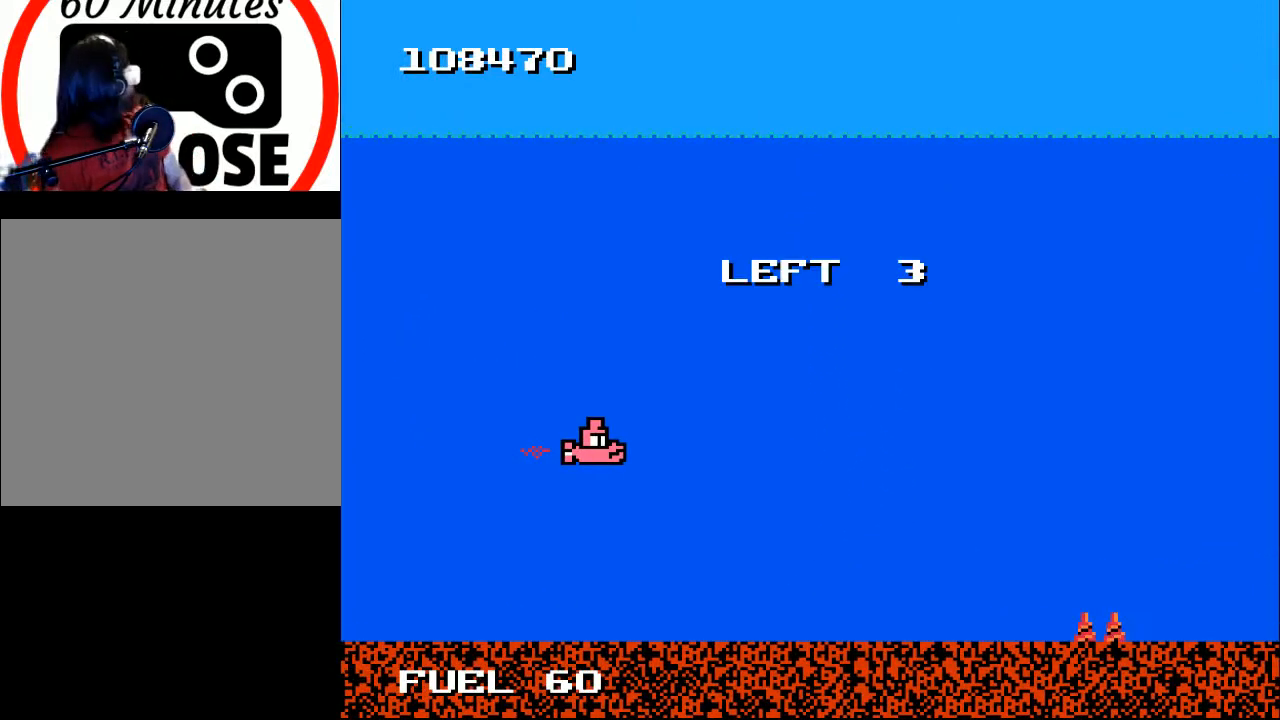
{"buttons": [], "right_stick": "center", "events": []}
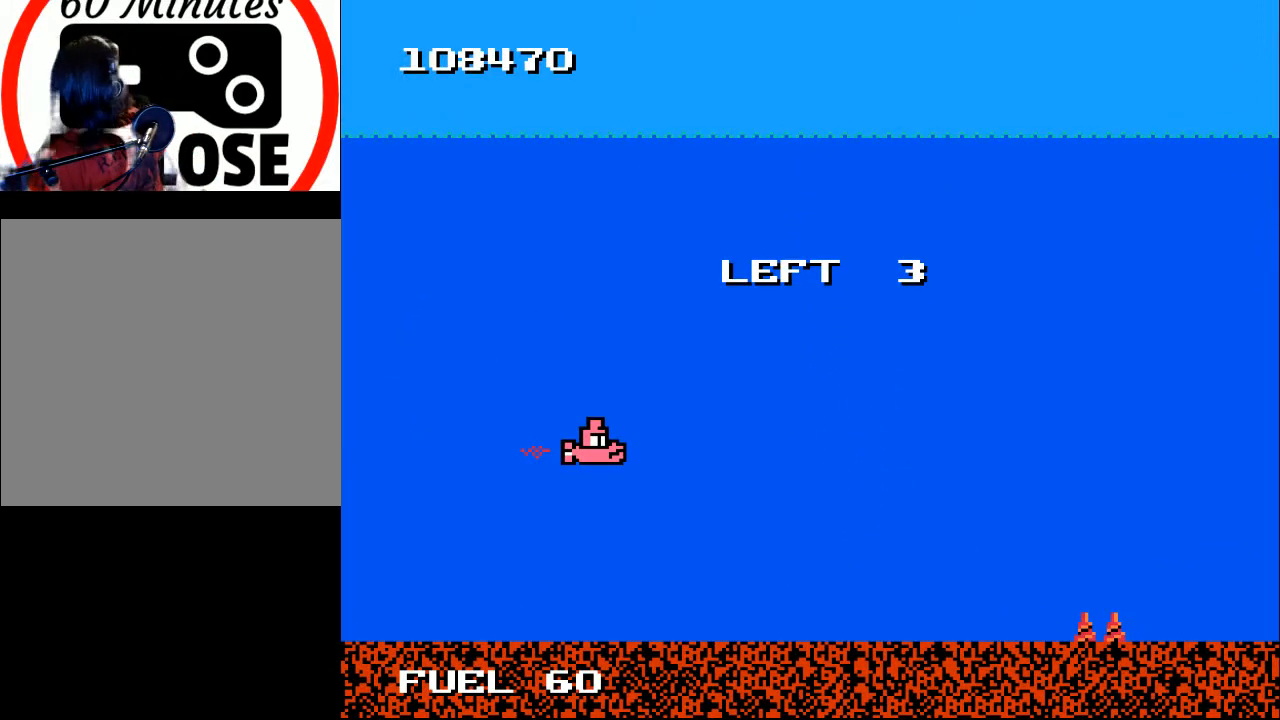
{"buttons": [], "right_stick": "center", "events": []}